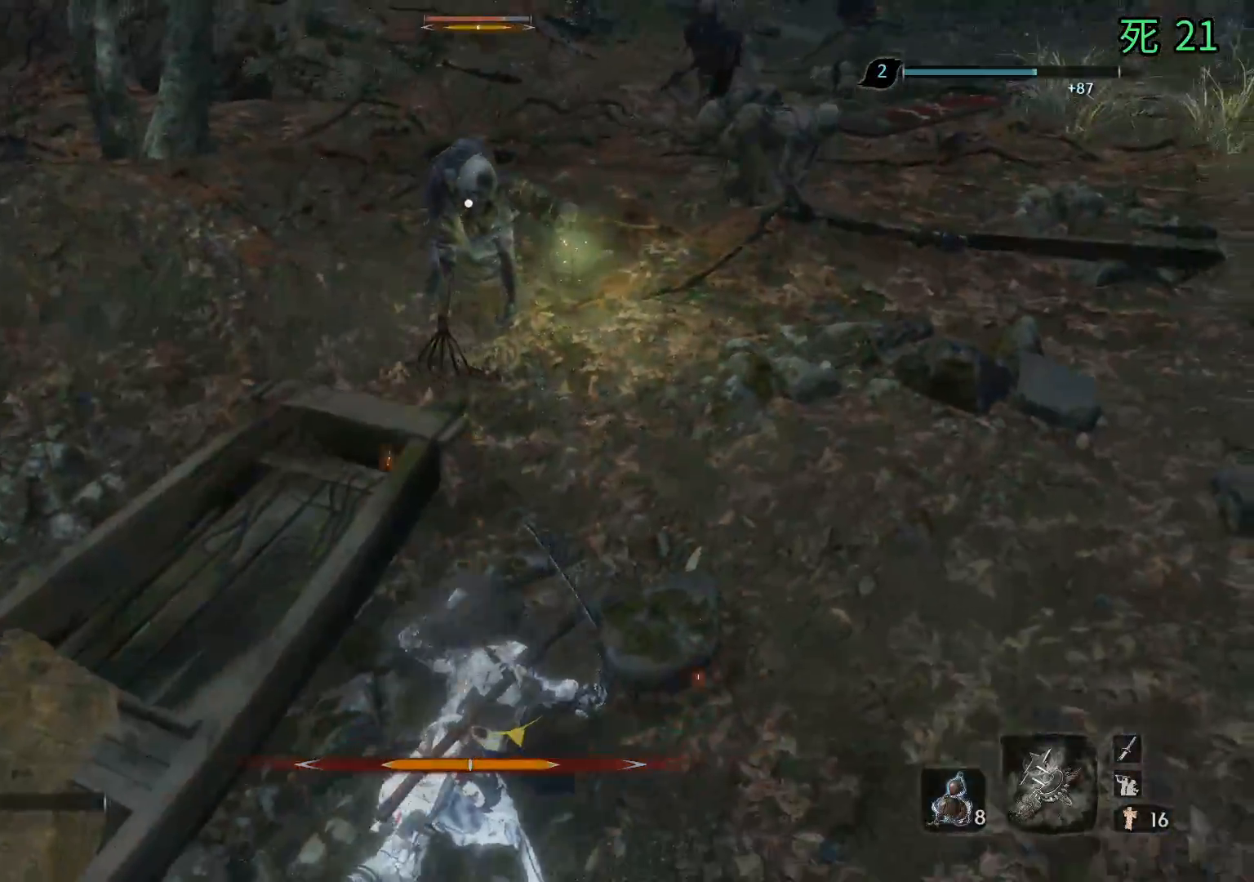
Gameplay with a controller (Xbox layout); each line is a JSON object with the inputs held at the frame after it. "events" lists button and stick changes between this image and that frame as [ms after this image, input, new state], when the widget could be followed in between. Not read: DPAD_DOWN DPAD_LEFT DPAD_RIGHT DPAD_UP L1 L2 L3 R1 R2 R3 other_buttons right_stick.
{"buttons": [], "left_stick": "left", "events": [[67, "A", "down"], [117, "A", "up"], [217, "A", "down"], [283, "A", "up"], [367, "A", "down"], [467, "A", "up"]]}
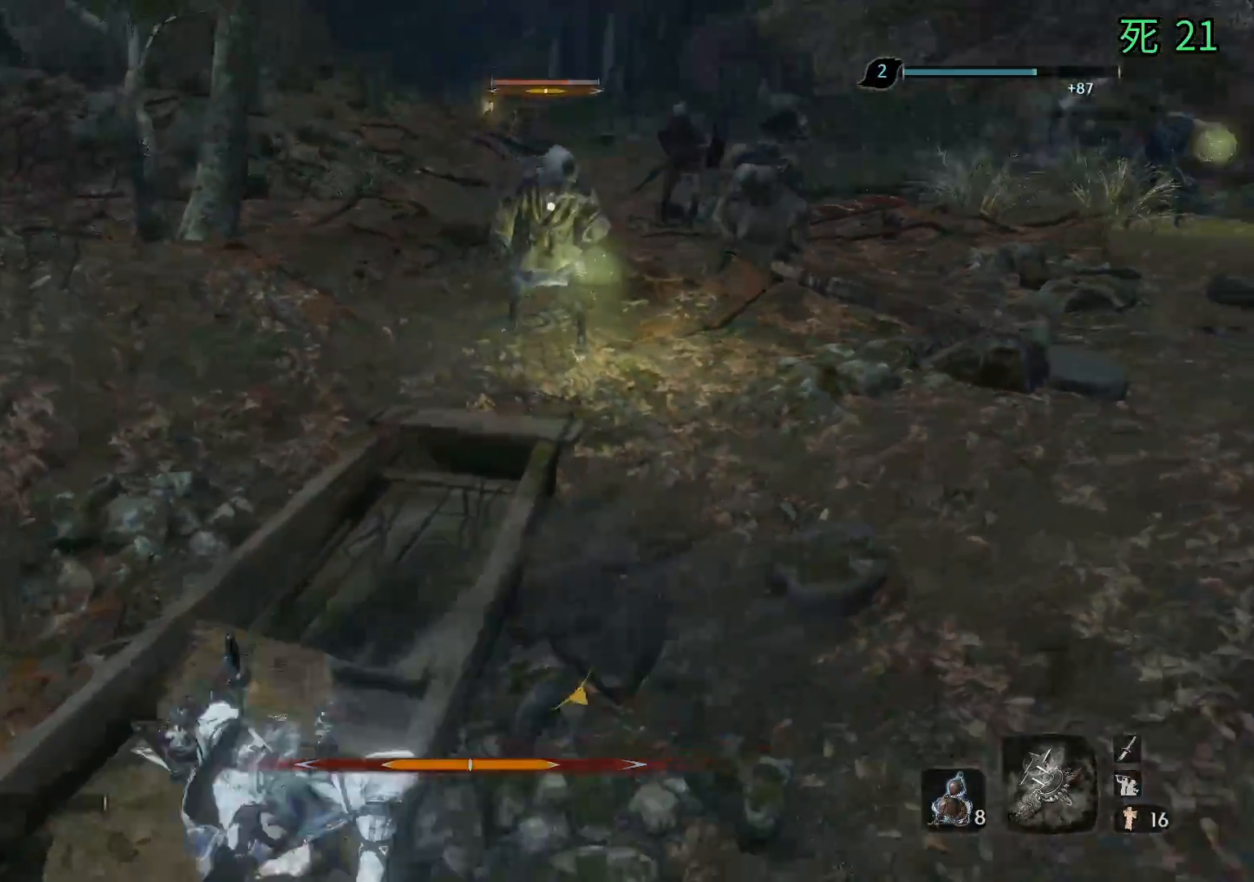
{"buttons": ["A"], "left_stick": "left", "events": [[67, "A", "down"], [183, "A", "up"], [300, "A", "down"], [417, "A", "up"], [500, "A", "down"]]}
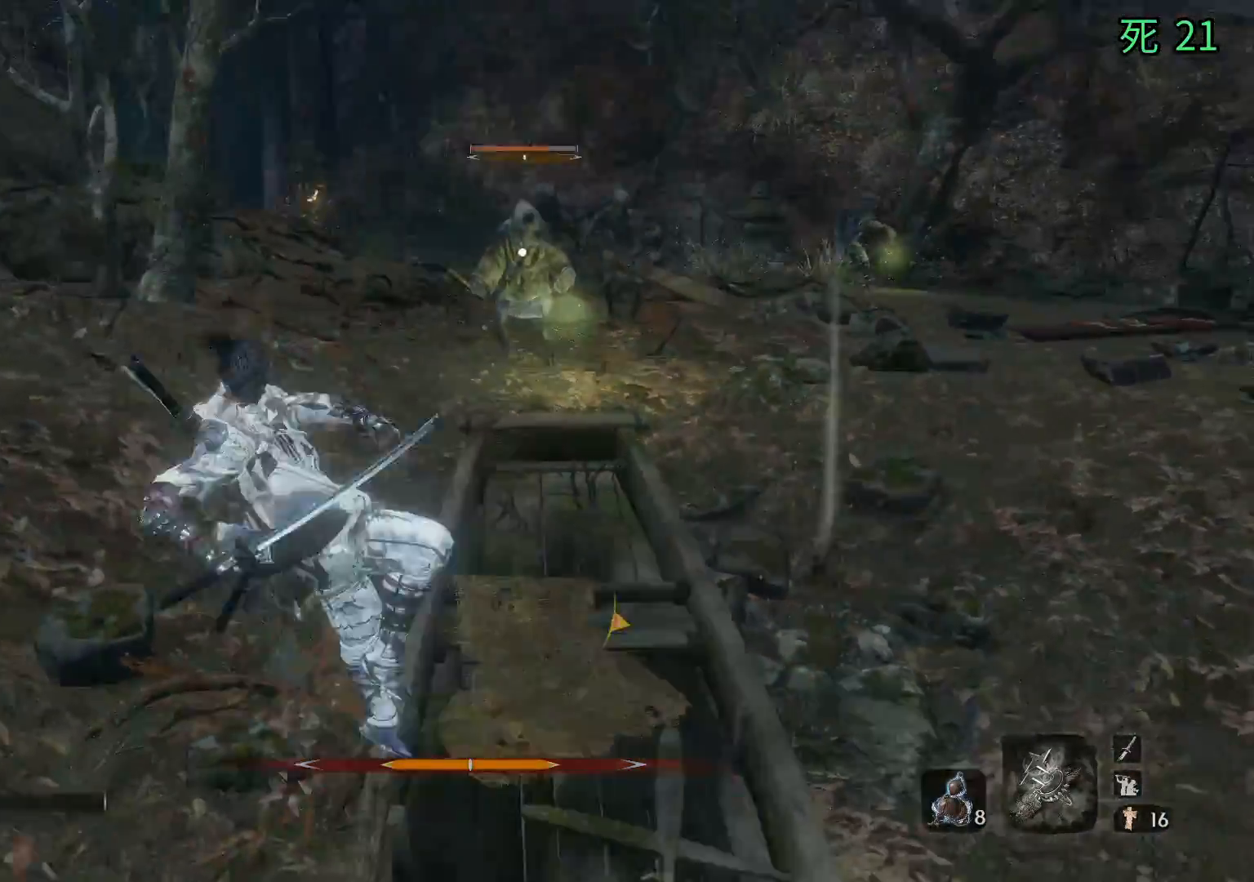
{"buttons": [], "left_stick": "left", "events": [[100, "A", "up"]]}
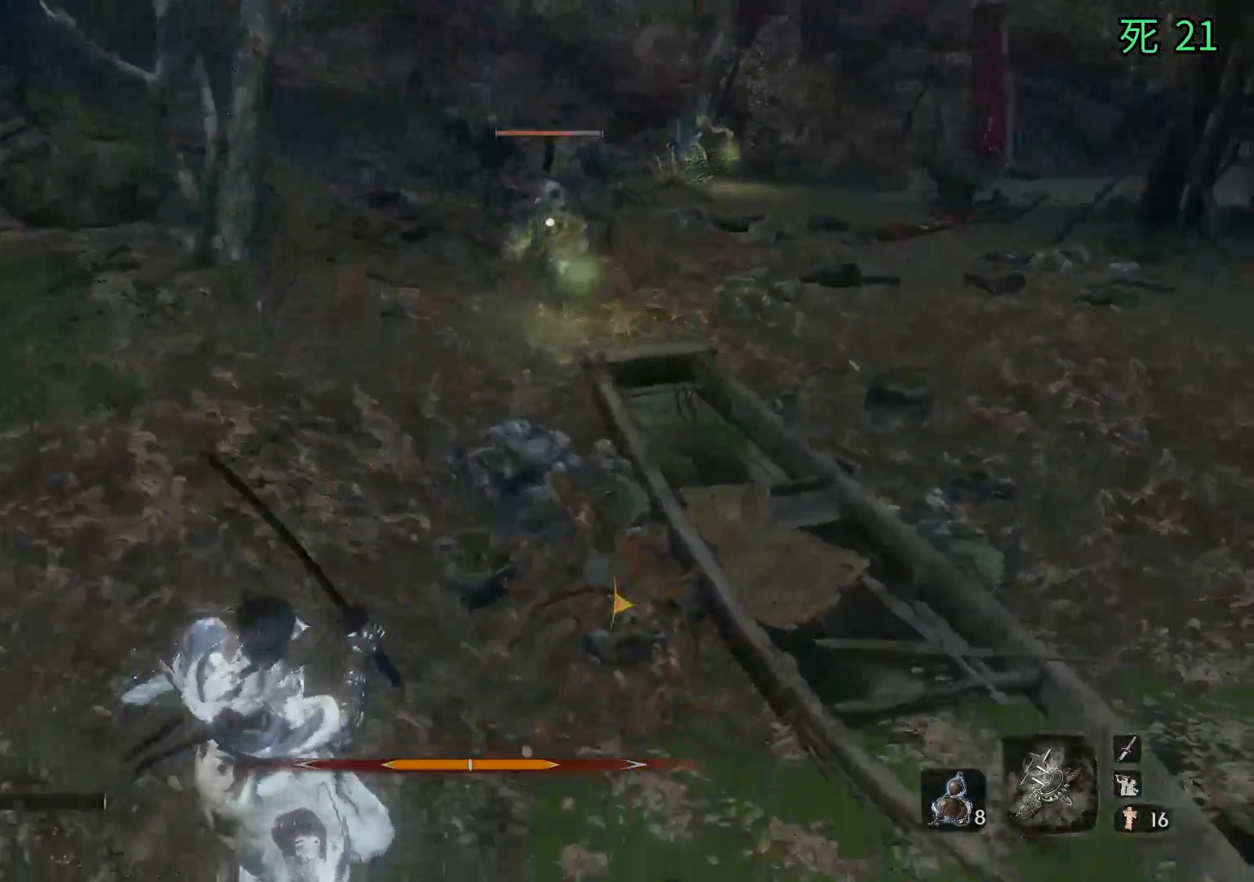
{"buttons": ["A"], "left_stick": "left", "events": [[100, "A", "down"], [217, "A", "up"], [300, "A", "down"], [383, "A", "up"], [500, "A", "down"]]}
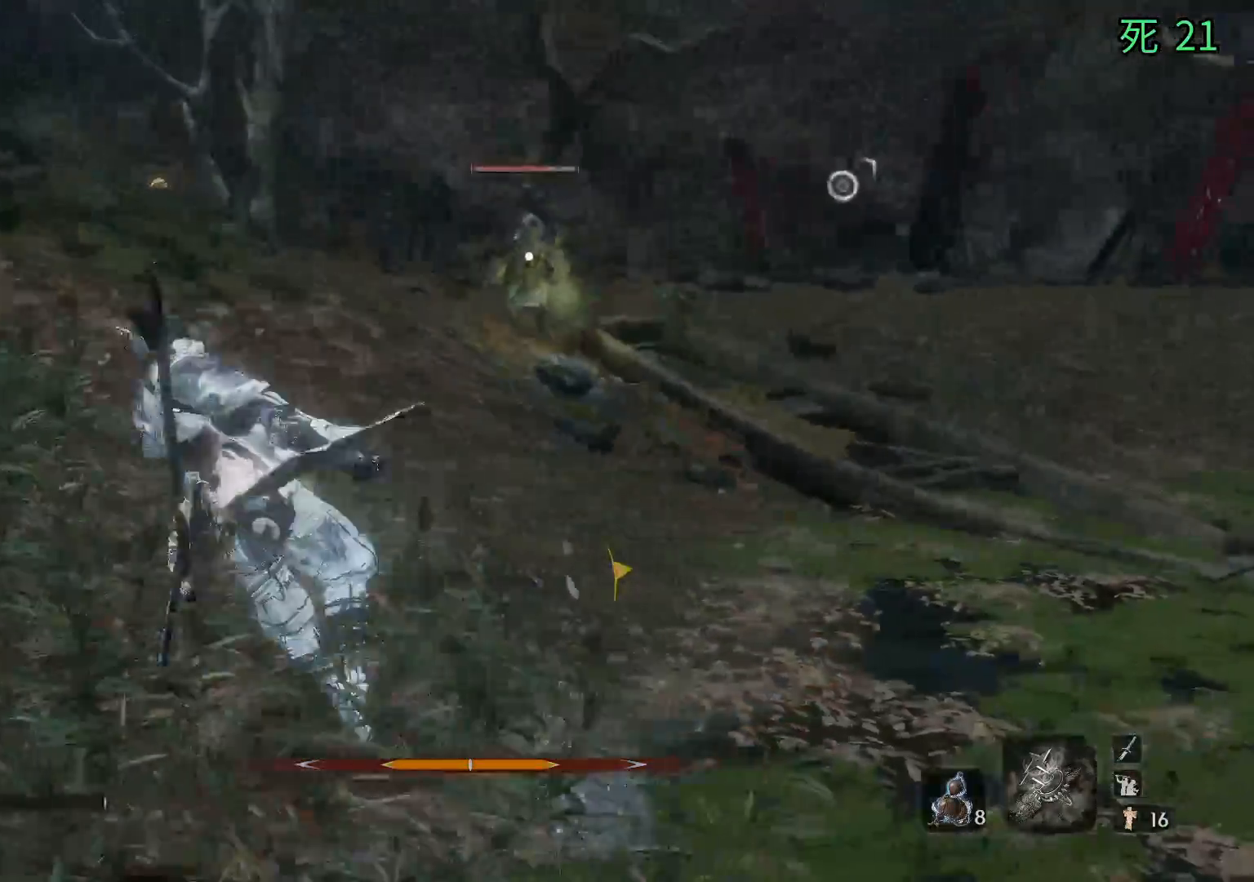
{"buttons": [], "left_stick": "left", "events": [[83, "A", "up"]]}
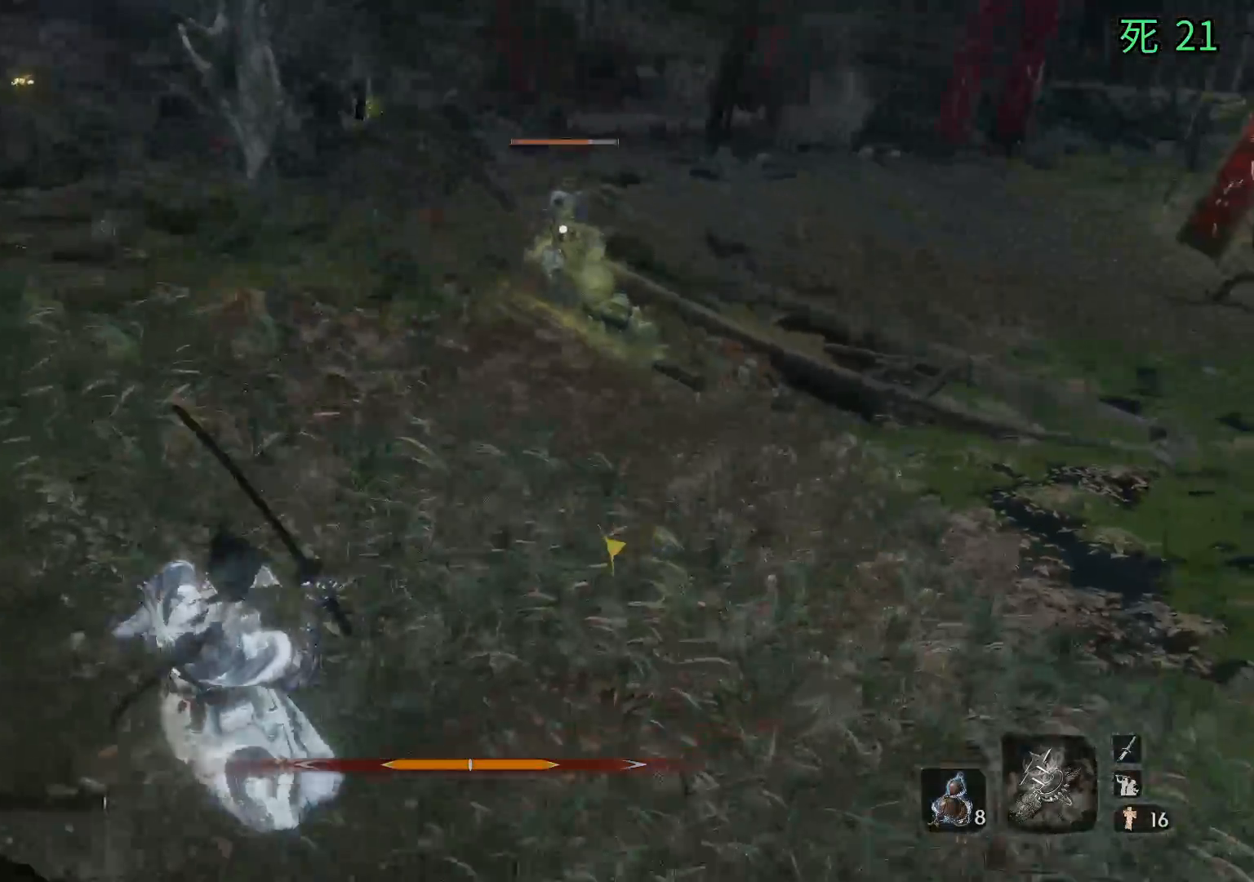
{"buttons": [], "left_stick": "up", "events": [[233, "left_stick", "up"]]}
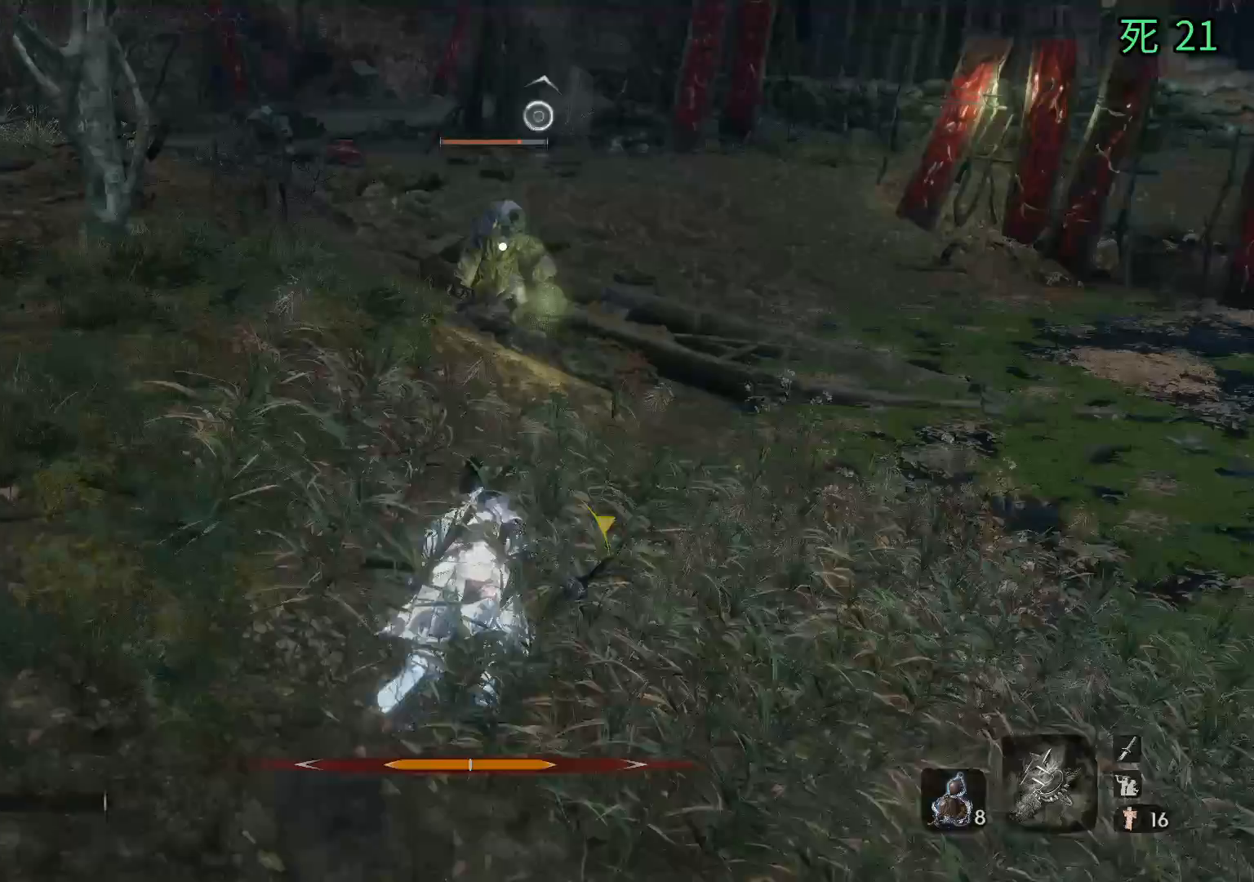
{"buttons": [], "left_stick": "up", "events": []}
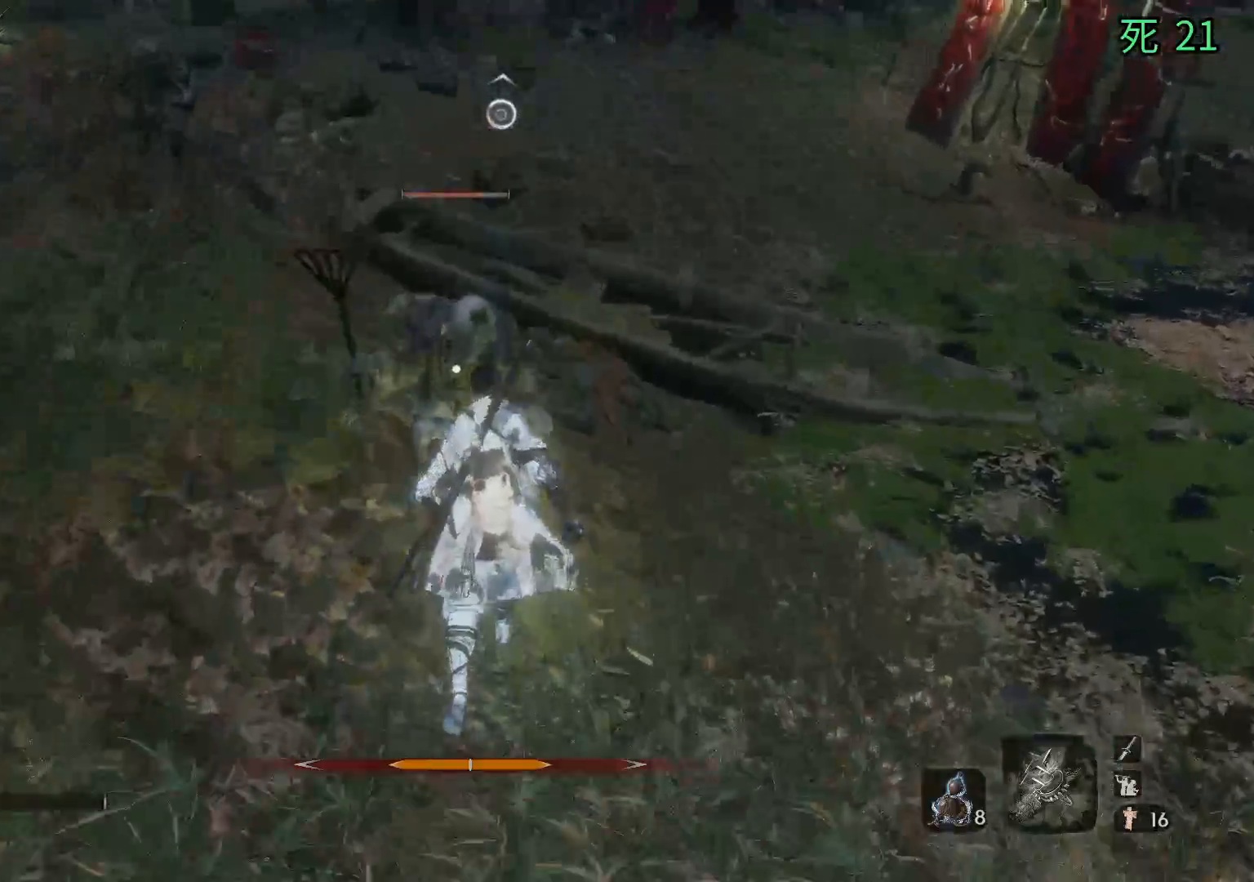
{"buttons": [], "left_stick": "center", "events": [[33, "left_stick", "center"]]}
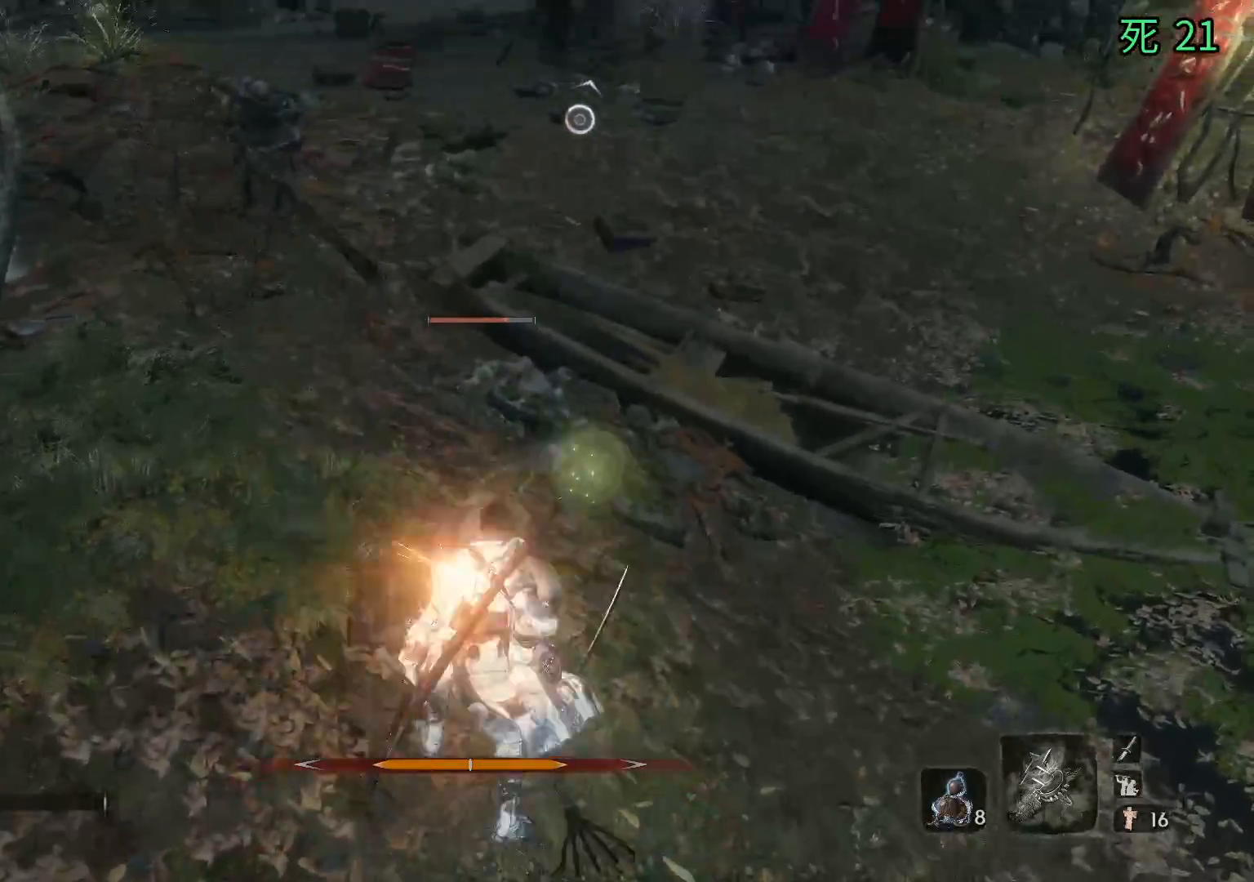
{"buttons": [], "left_stick": "center", "events": []}
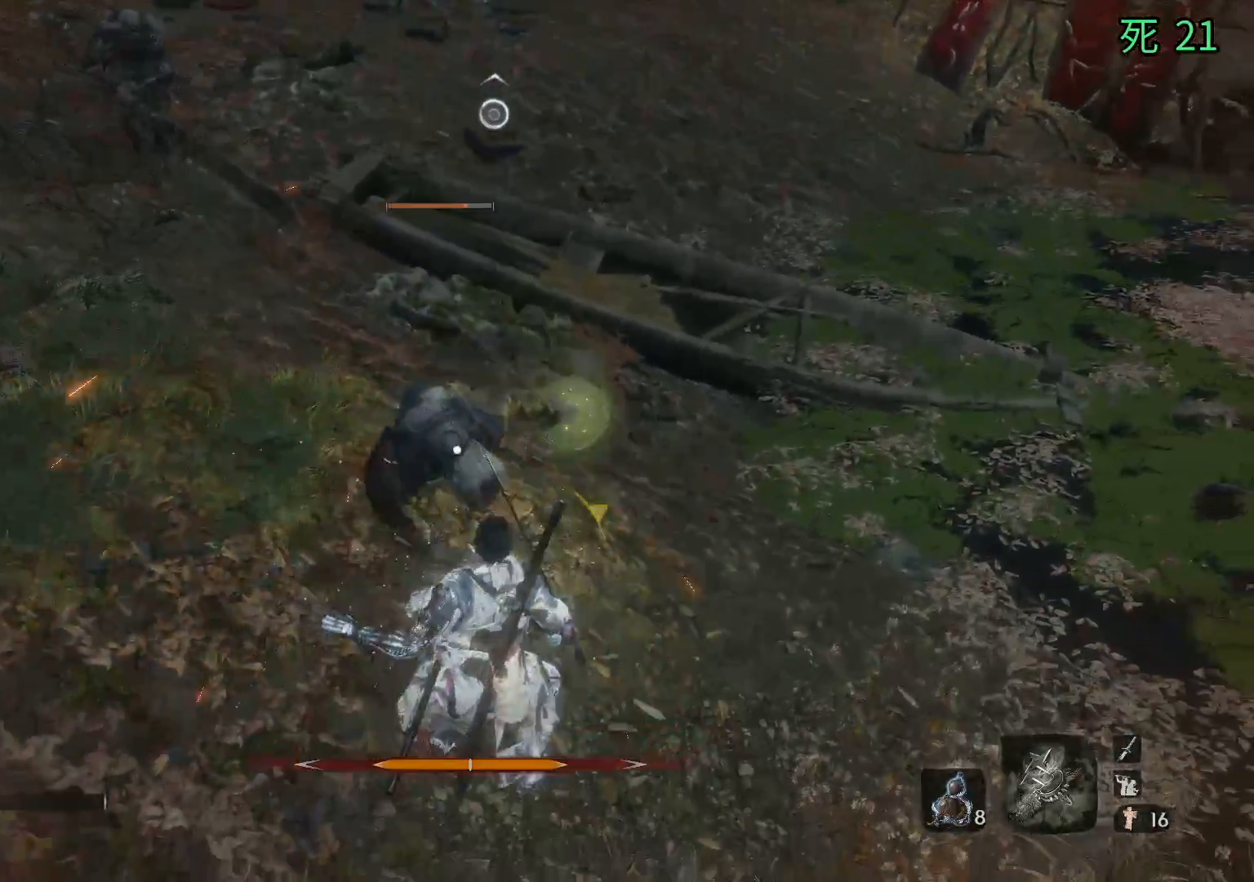
{"buttons": [], "left_stick": "center", "events": []}
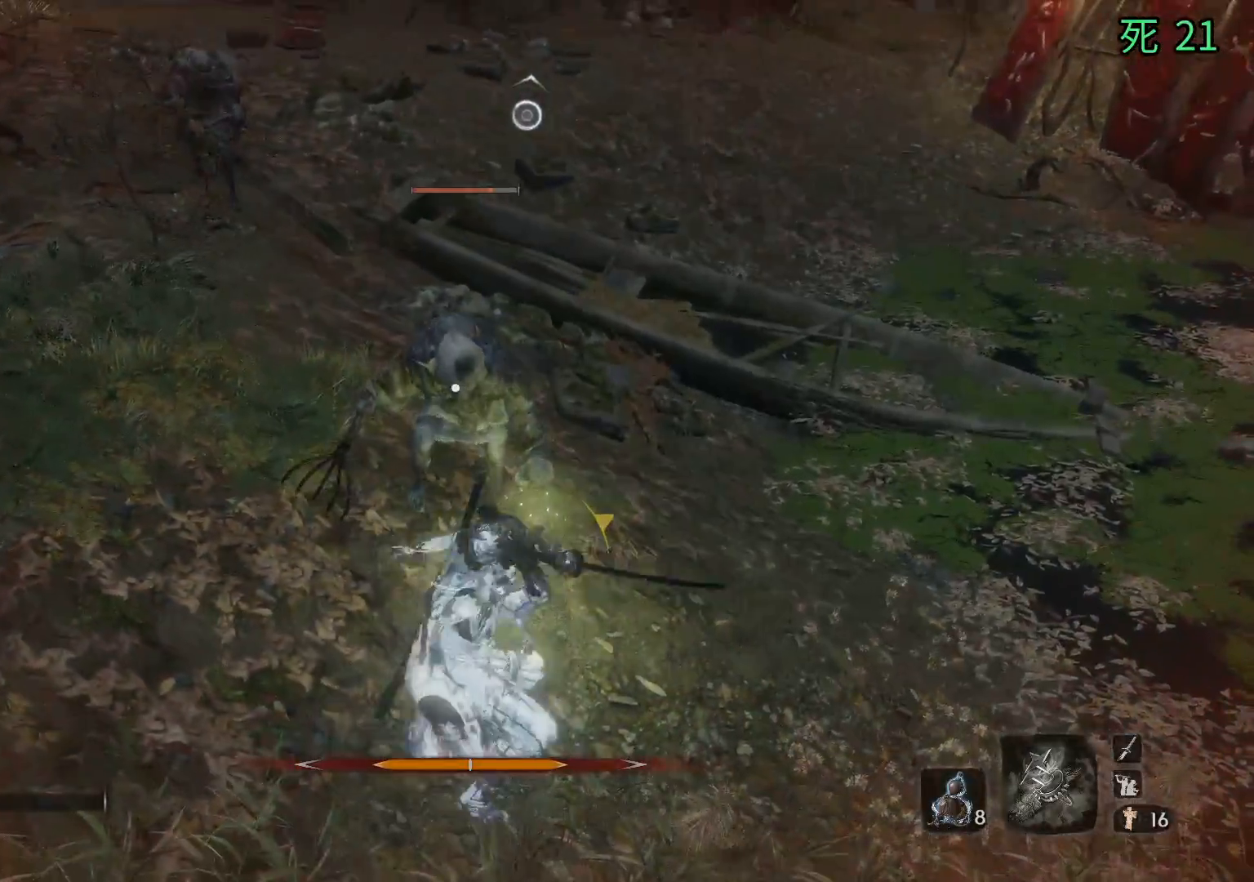
{"buttons": [], "left_stick": "center", "events": [[117, "left_stick", "down"], [267, "left_stick", "center"]]}
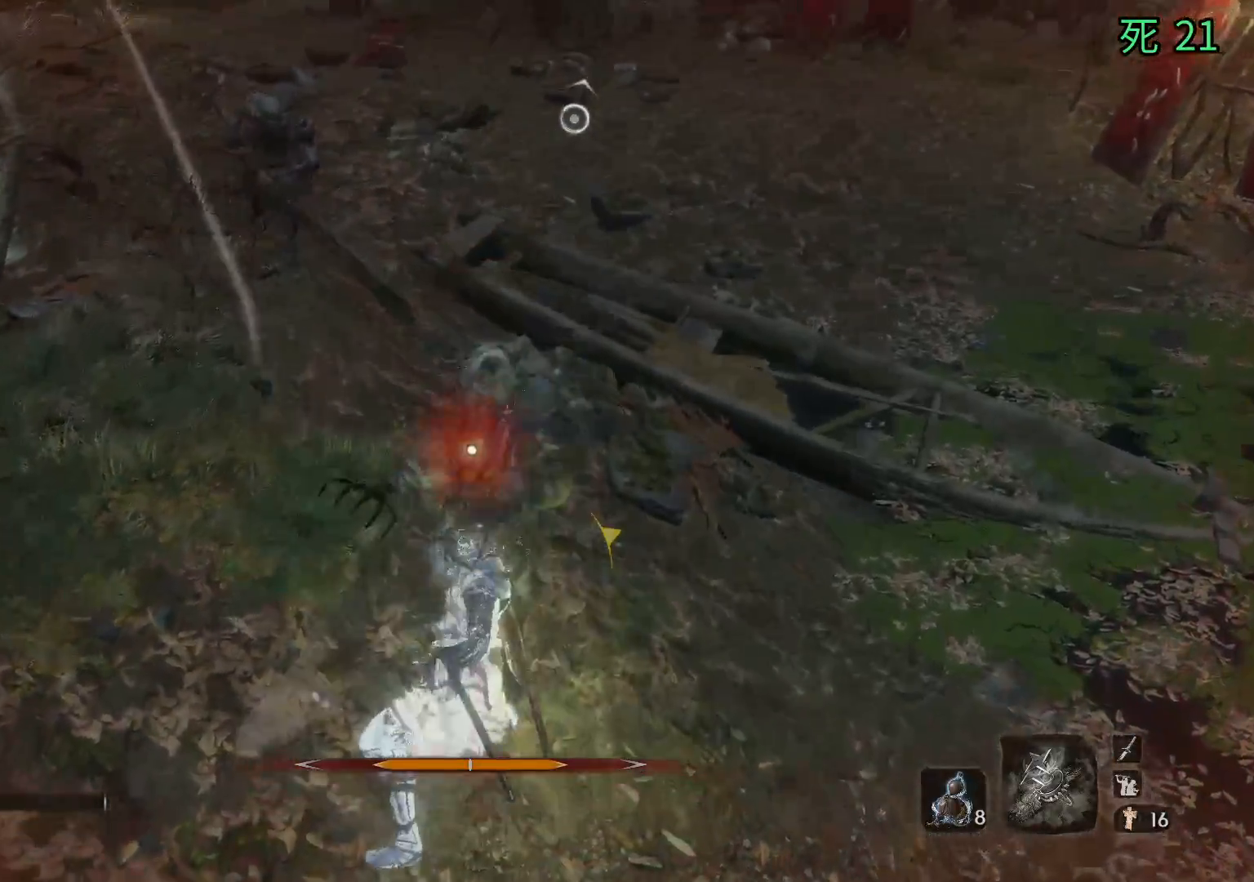
{"buttons": [], "left_stick": "center", "events": []}
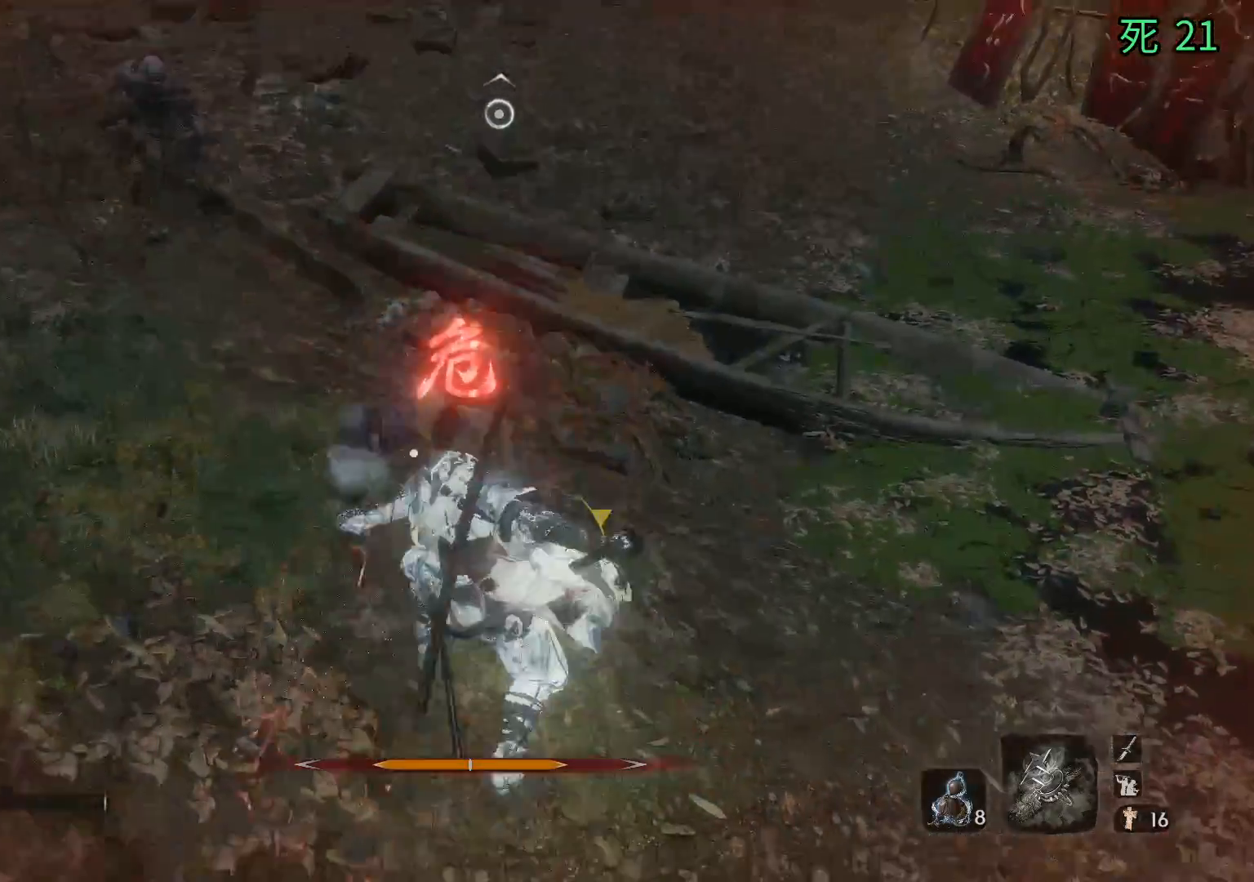
{"buttons": [], "left_stick": "center", "events": []}
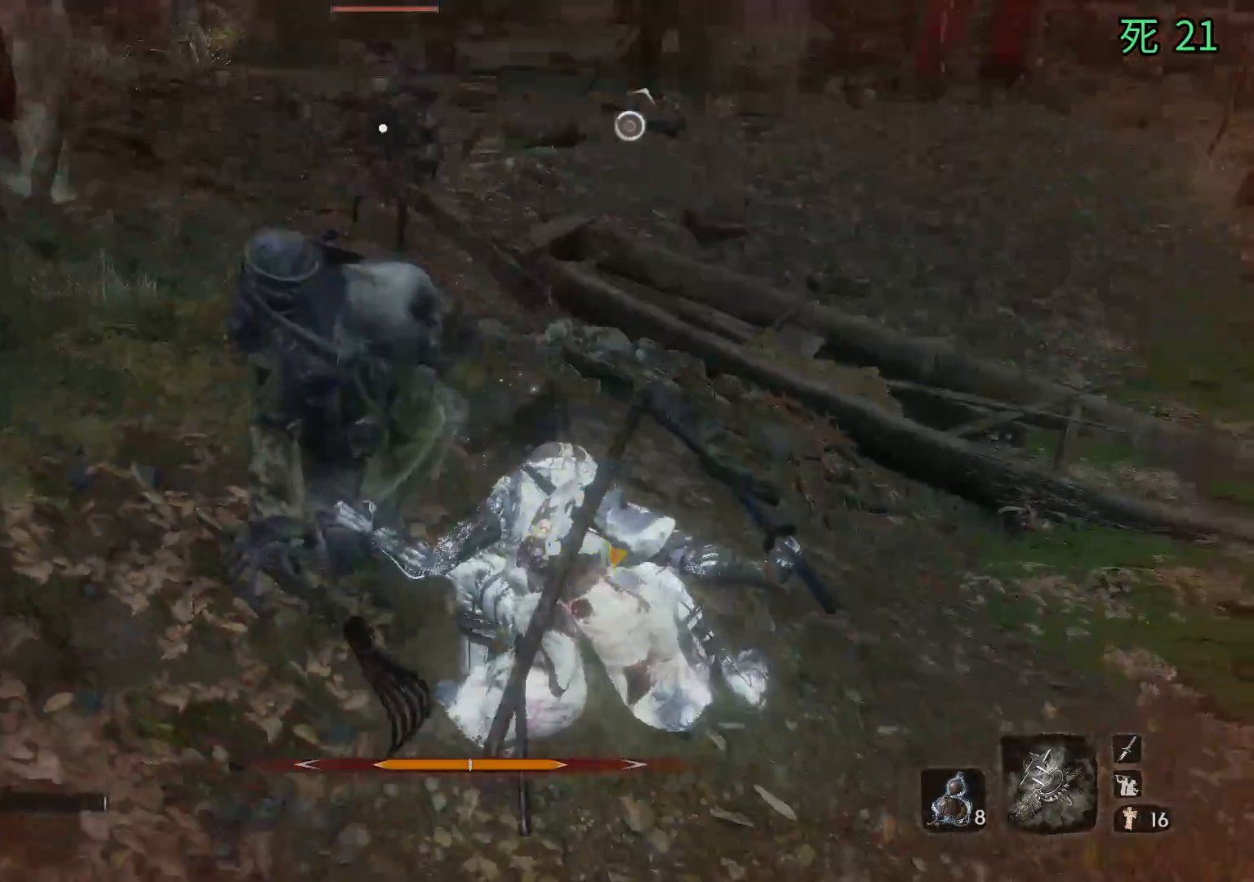
{"buttons": [], "left_stick": "down-left", "events": [[217, "left_stick", "down-left"]]}
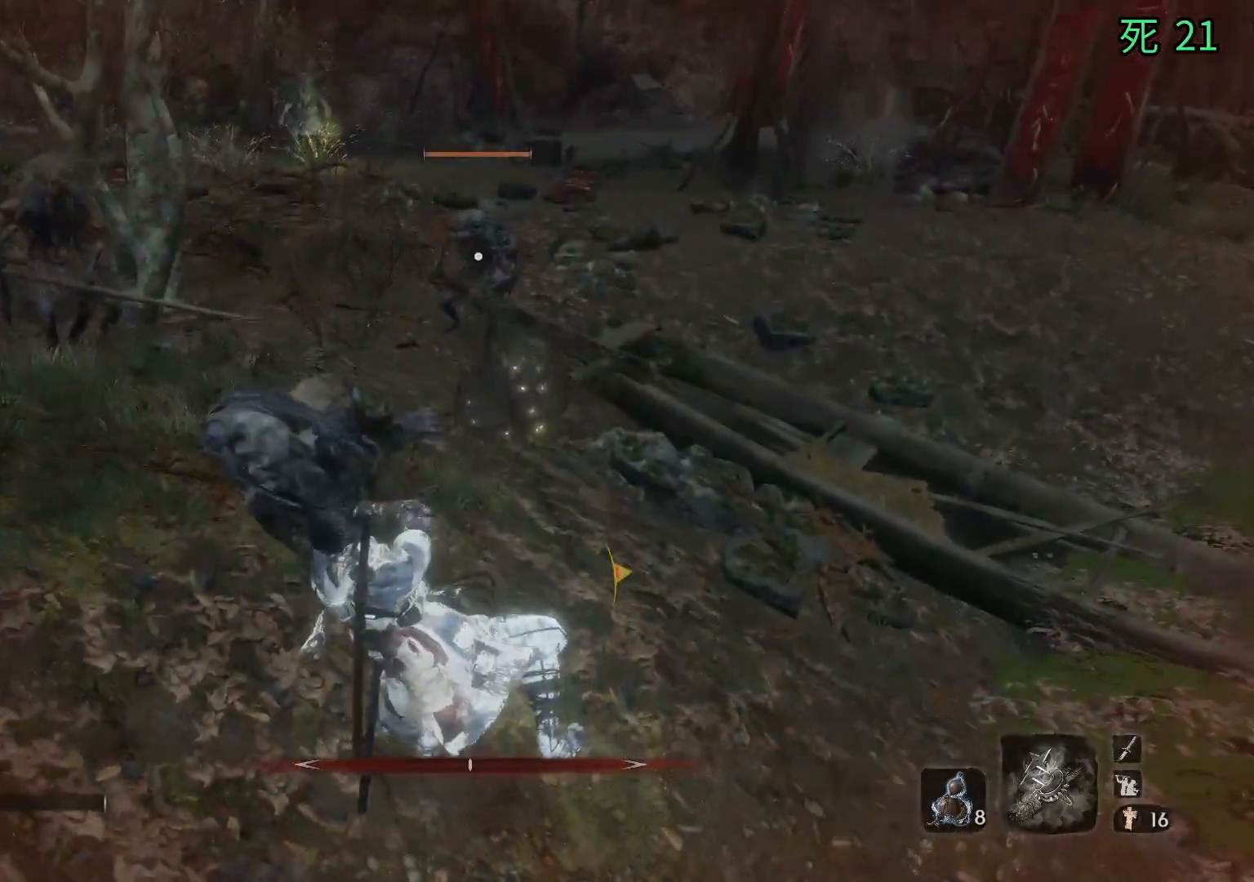
{"buttons": [], "left_stick": "down-left", "events": []}
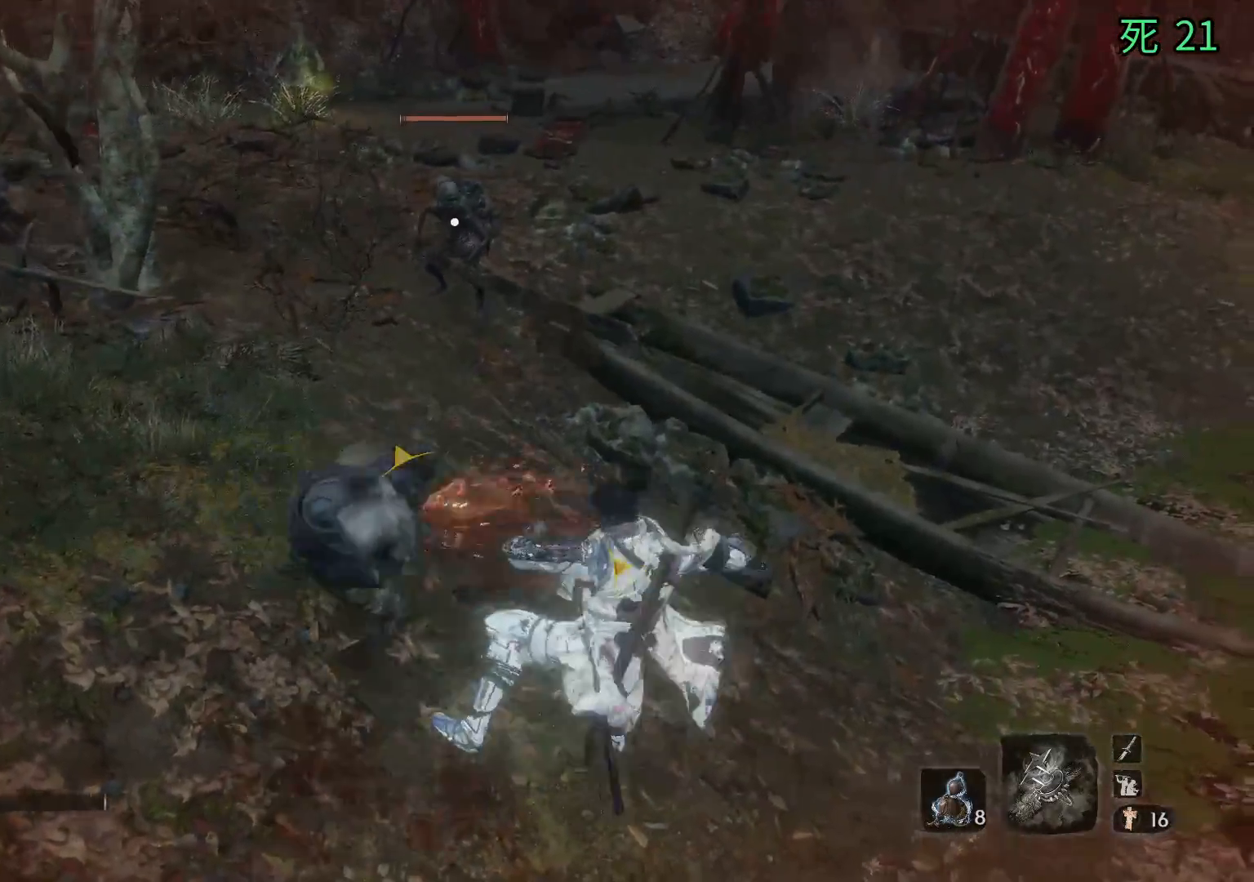
{"buttons": [], "left_stick": "down-left", "events": []}
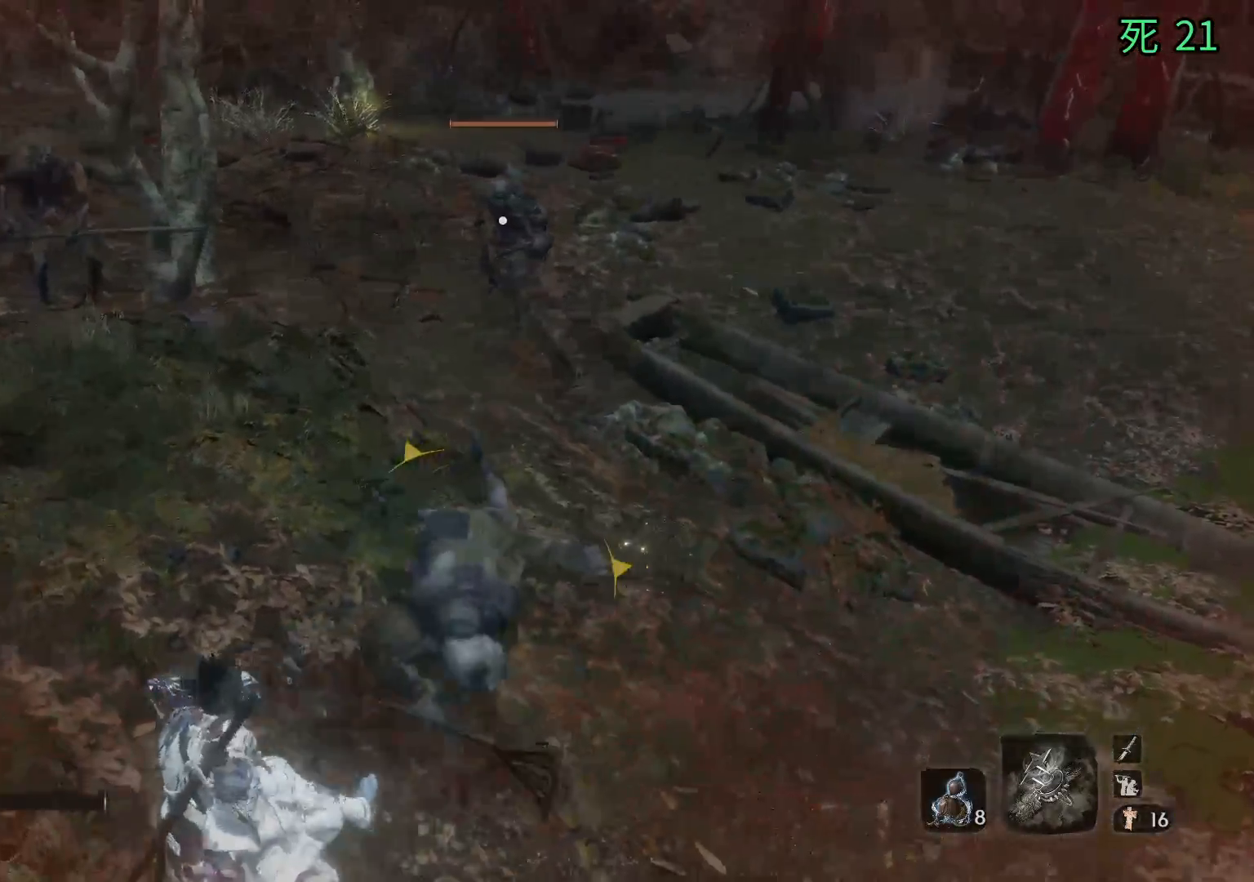
{"buttons": ["B"], "left_stick": "down-left", "events": [[150, "B", "down"]]}
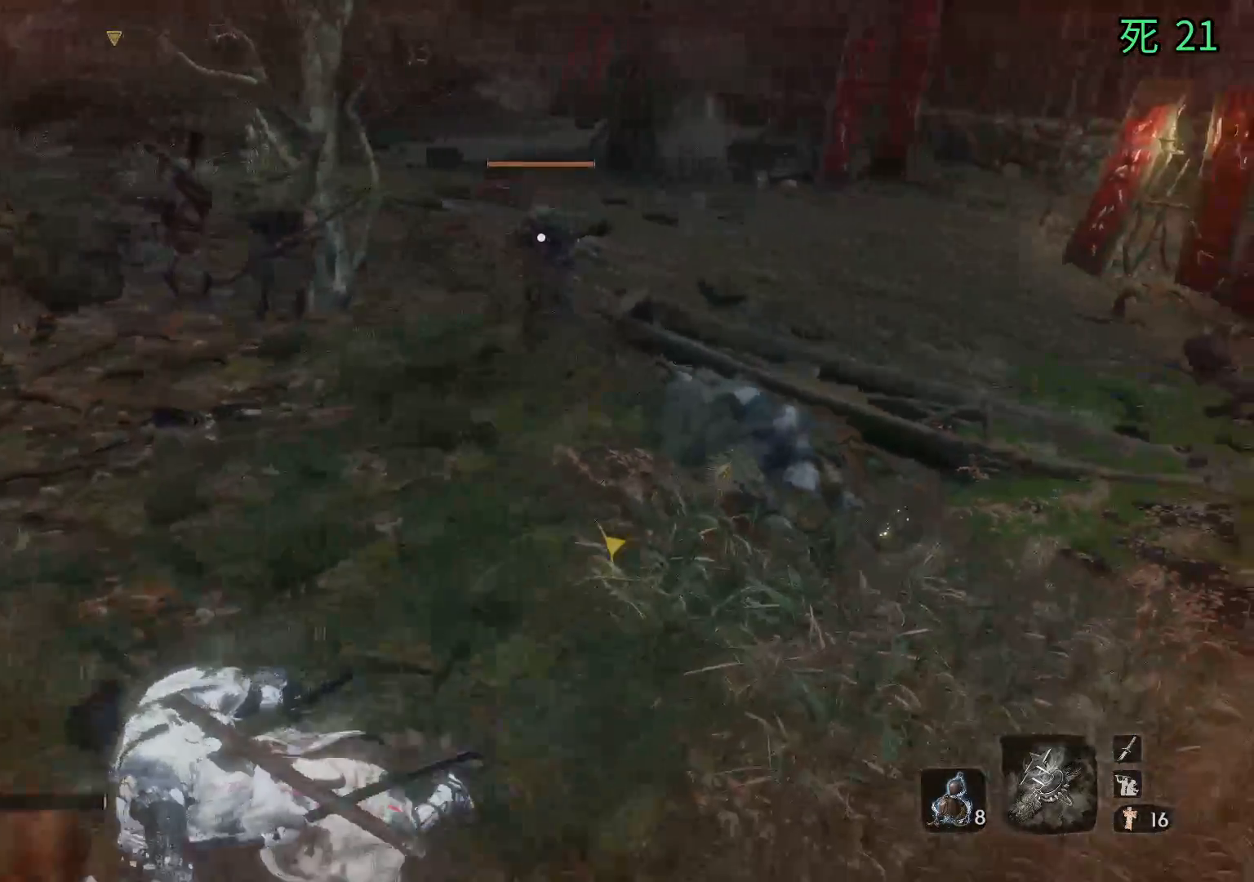
{"buttons": ["B"], "left_stick": "down-left", "events": []}
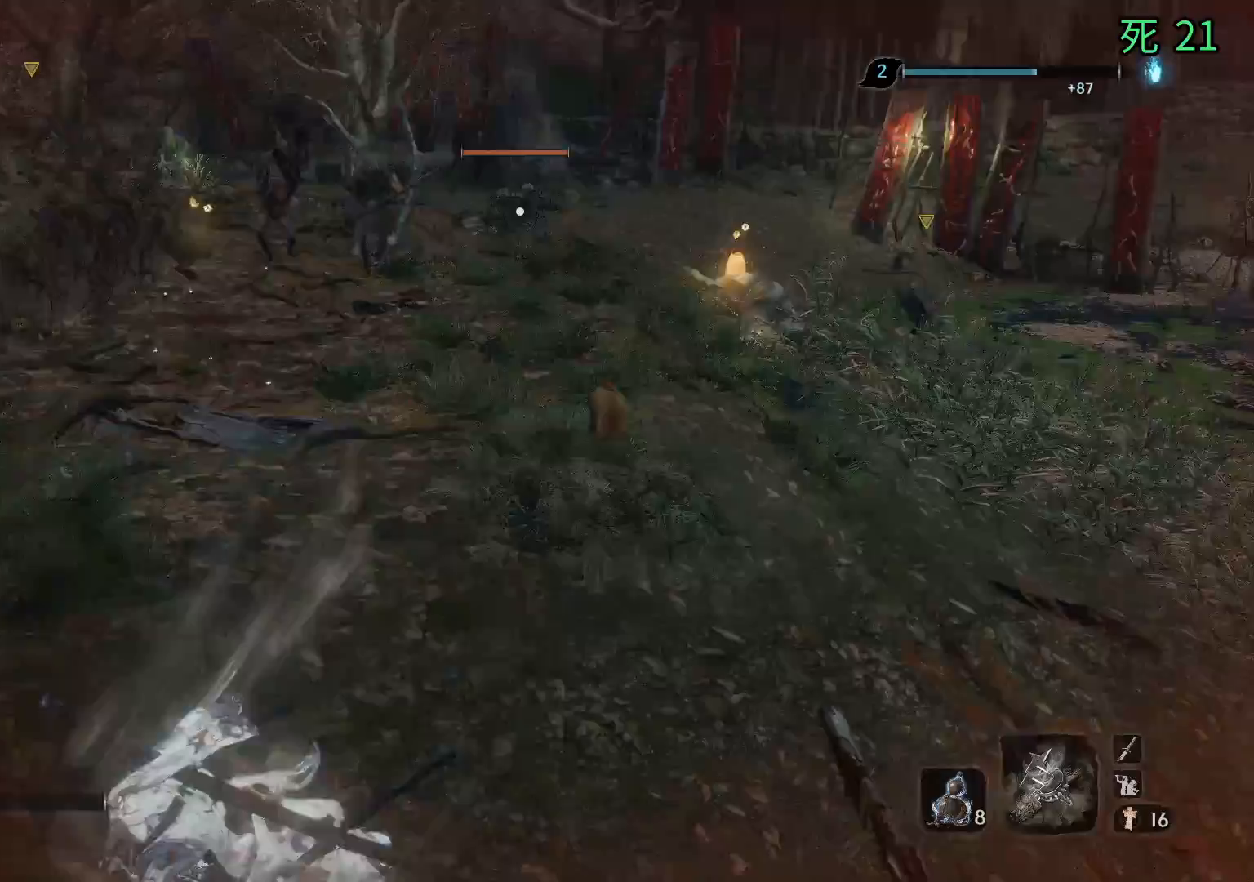
{"buttons": ["B"], "left_stick": "down-left", "events": []}
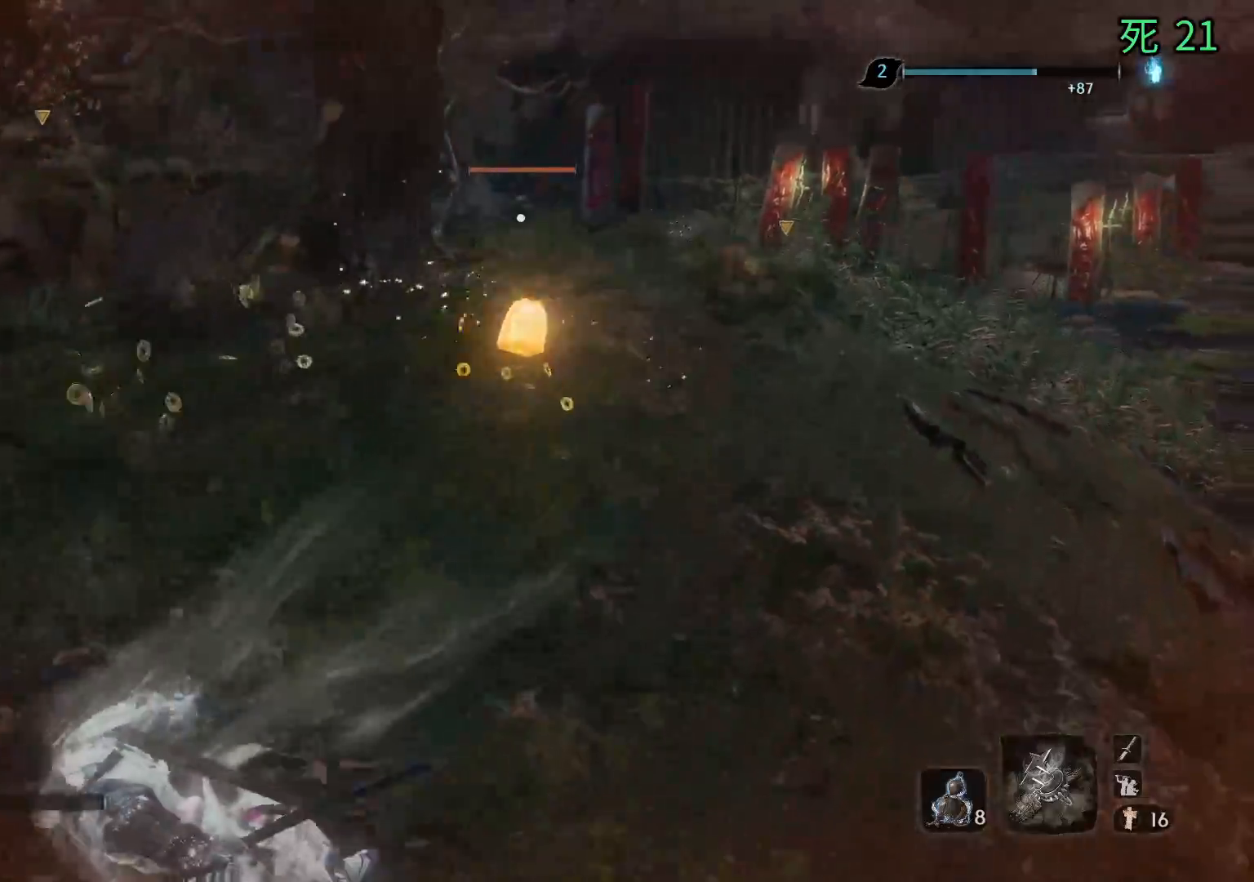
{"buttons": [], "left_stick": "up-left", "events": [[133, "B", "up"], [300, "left_stick", "left"], [417, "left_stick", "up-left"]]}
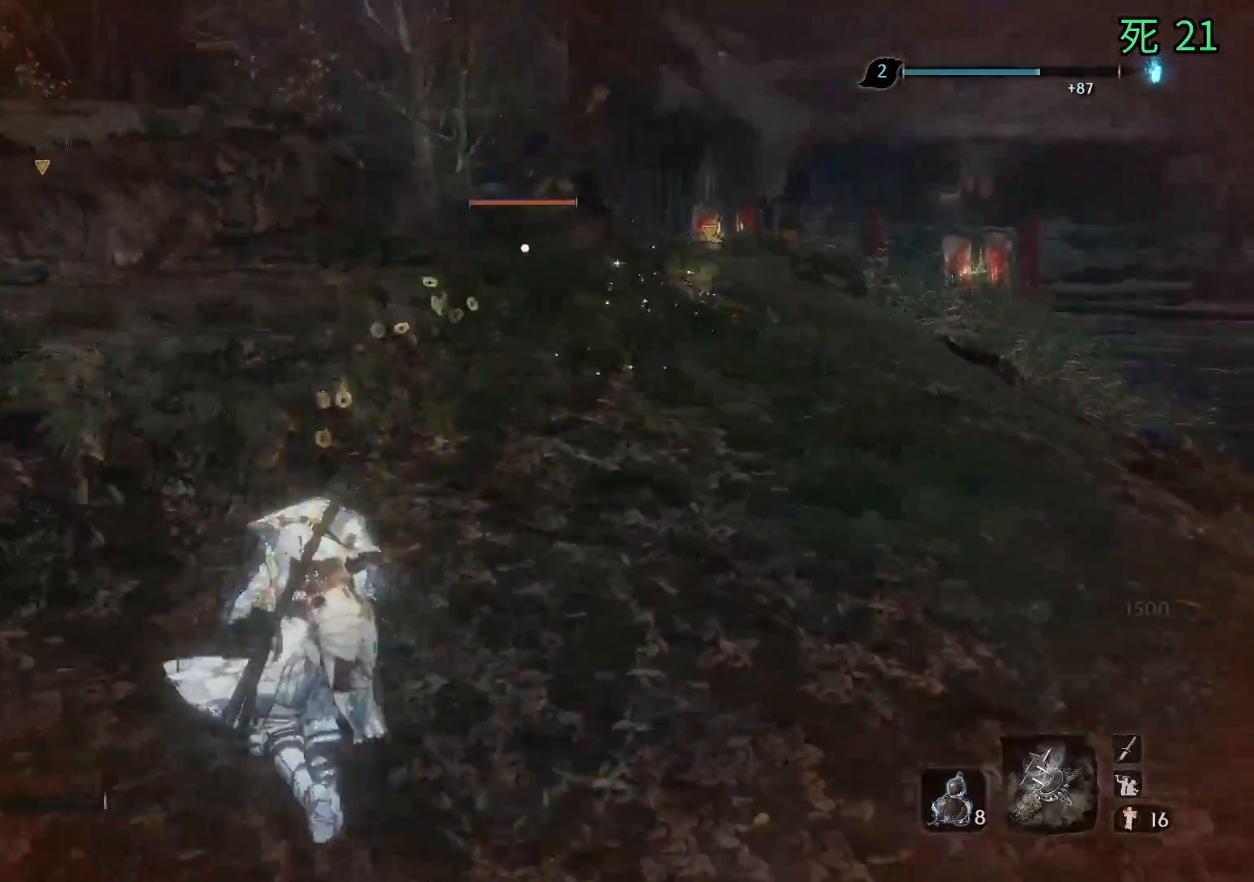
{"buttons": [], "left_stick": "up-left", "events": []}
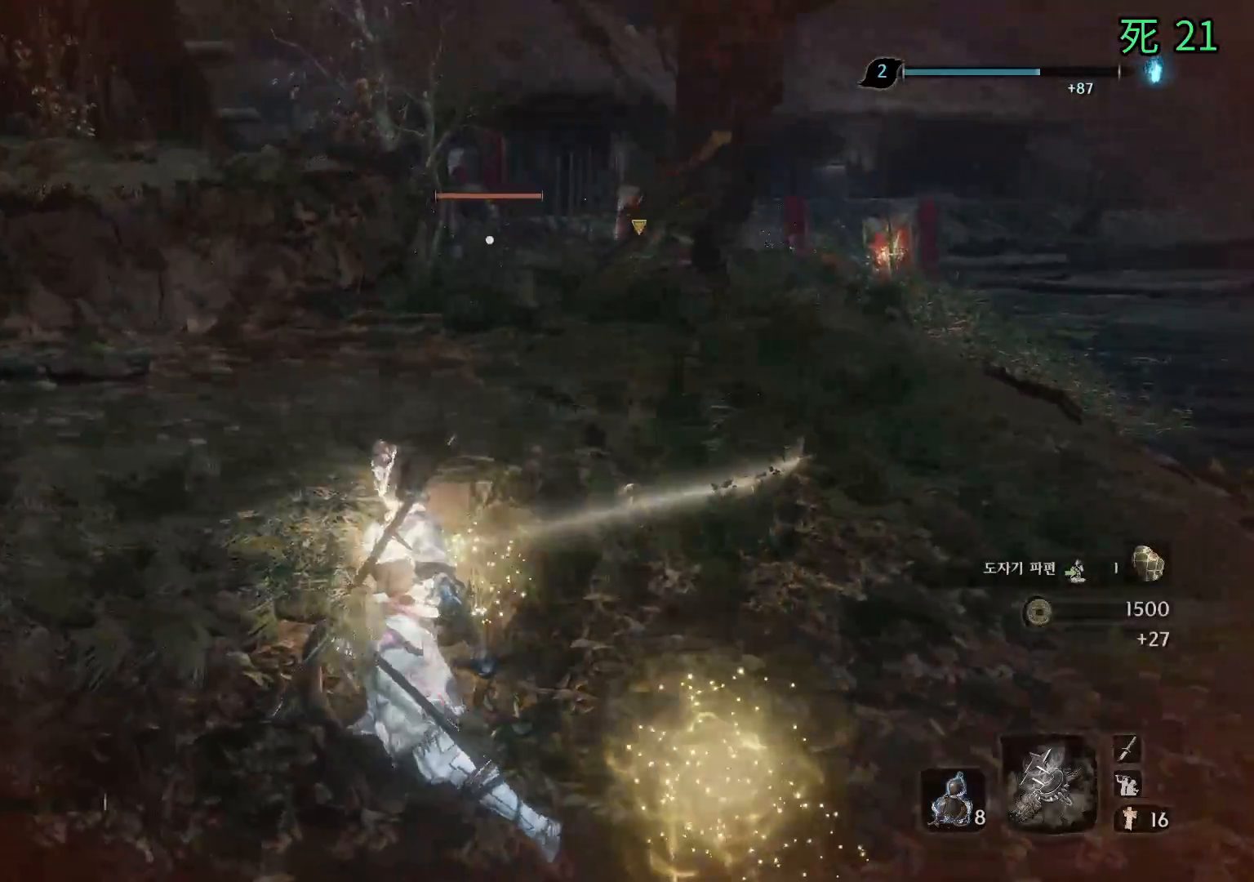
{"buttons": [], "left_stick": "left", "events": [[17, "A", "down"], [33, "left_stick", "left"], [117, "A", "up"]]}
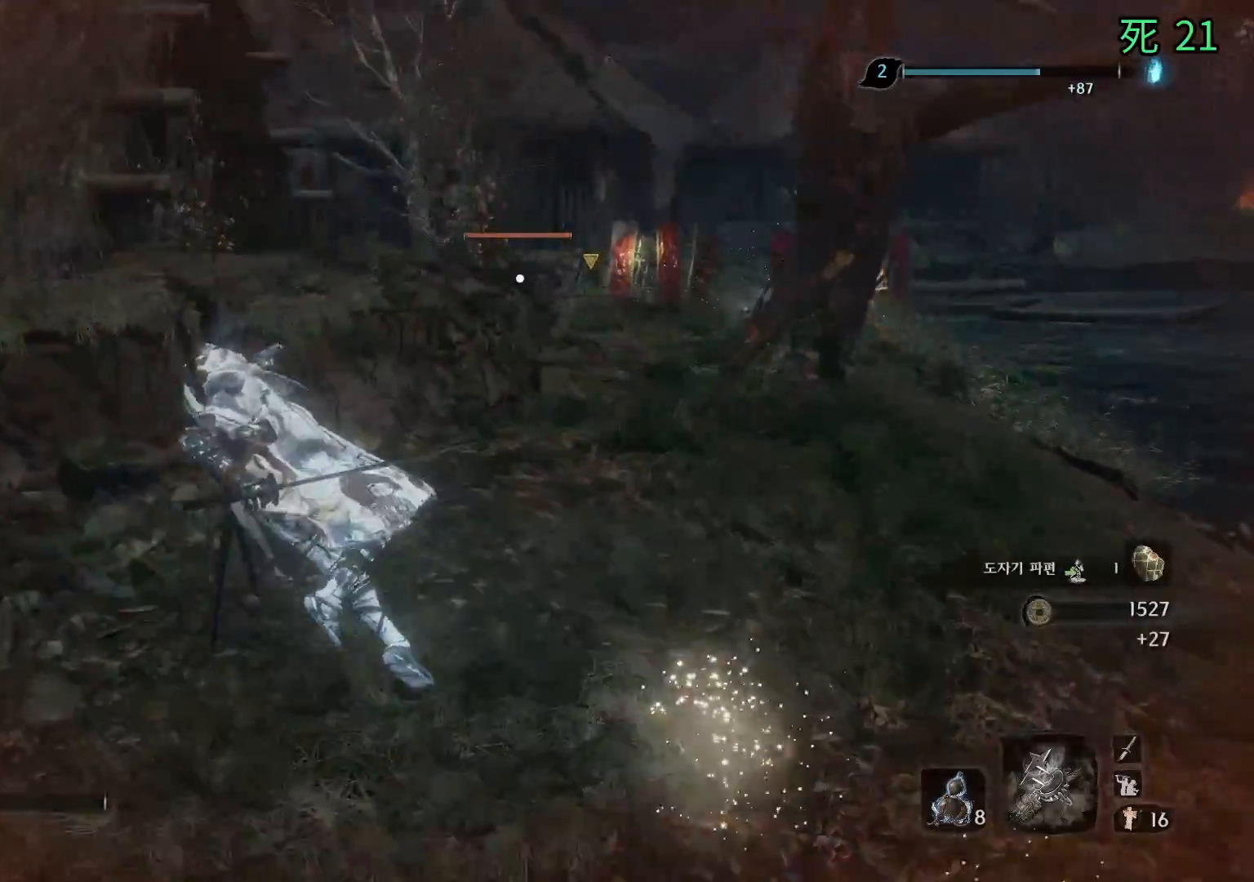
{"buttons": [], "left_stick": "left", "events": []}
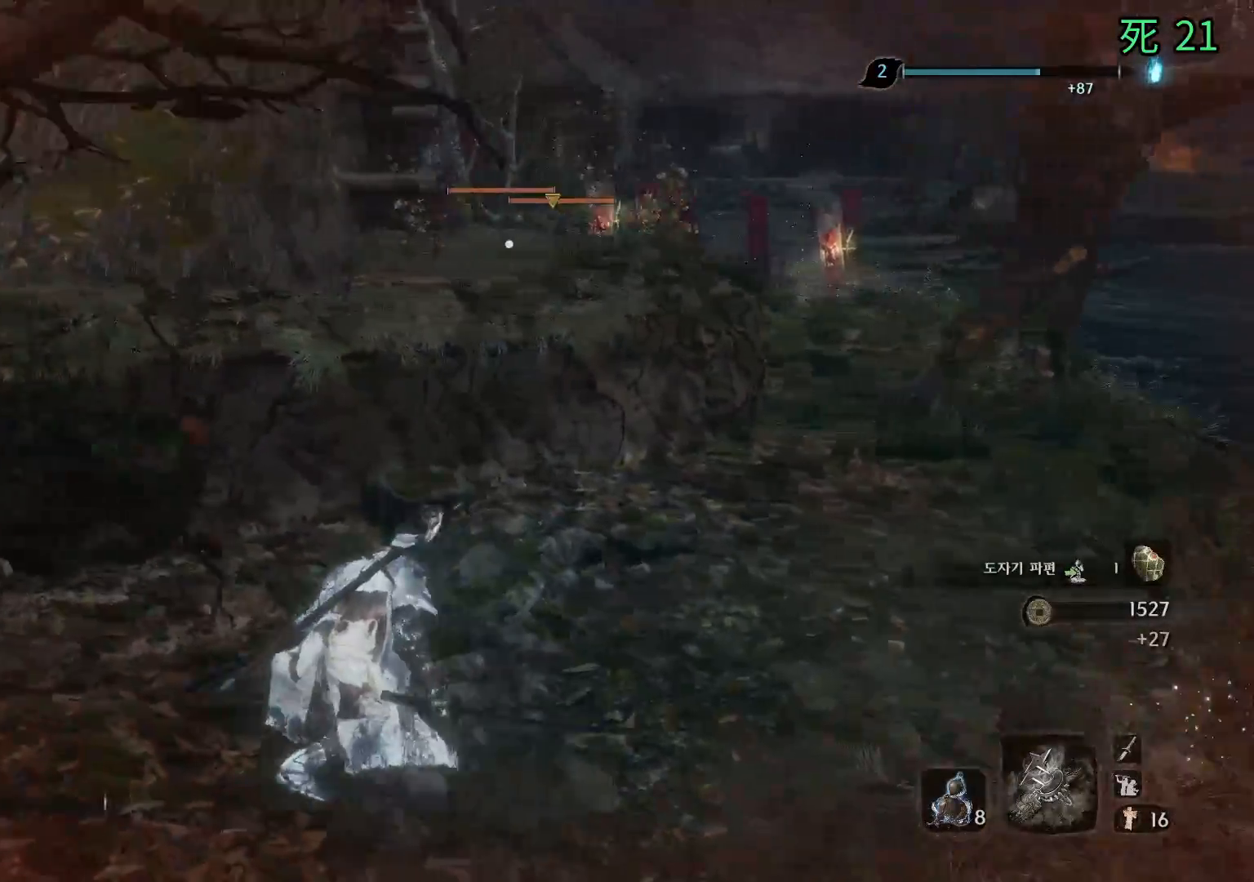
{"buttons": [], "left_stick": "left", "events": [[167, "A", "down"], [217, "A", "up"]]}
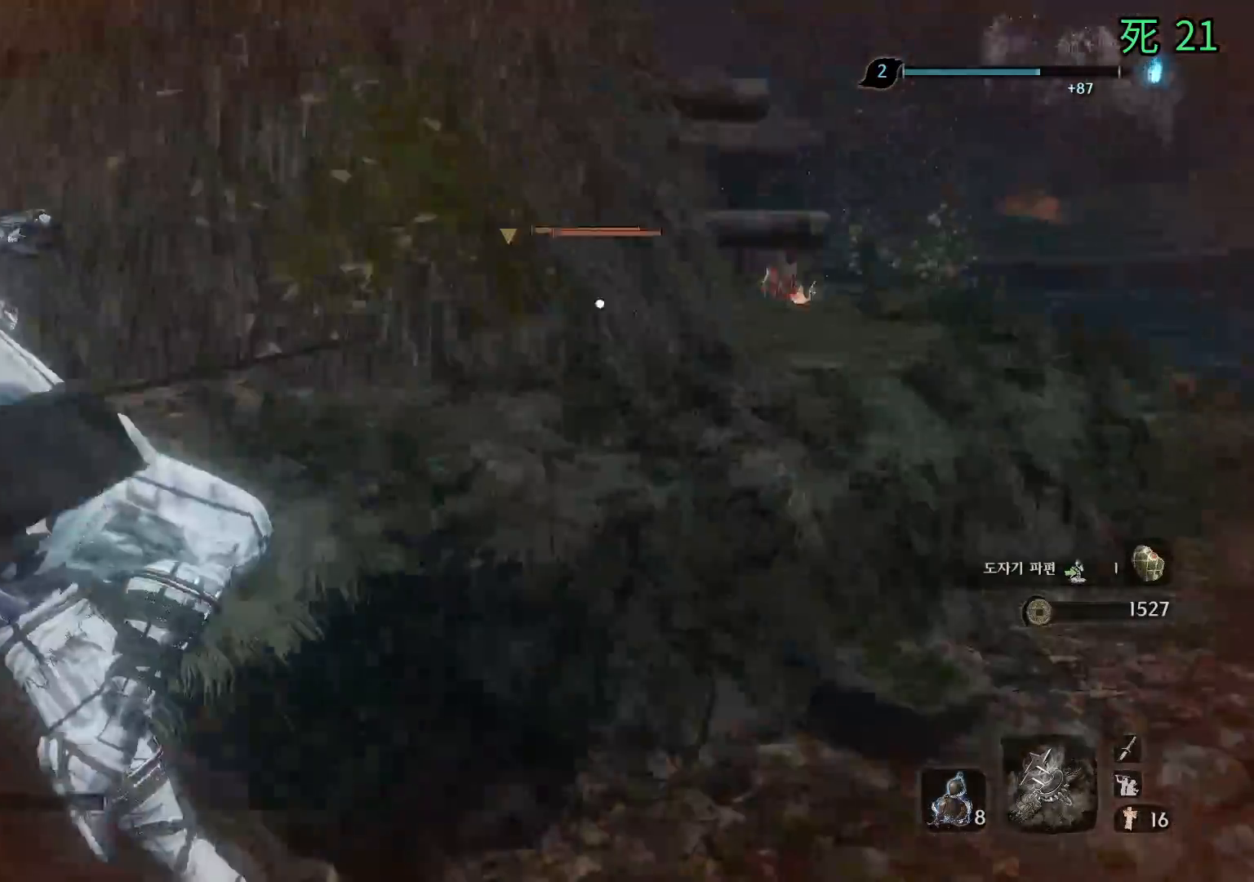
{"buttons": [], "left_stick": "left", "events": []}
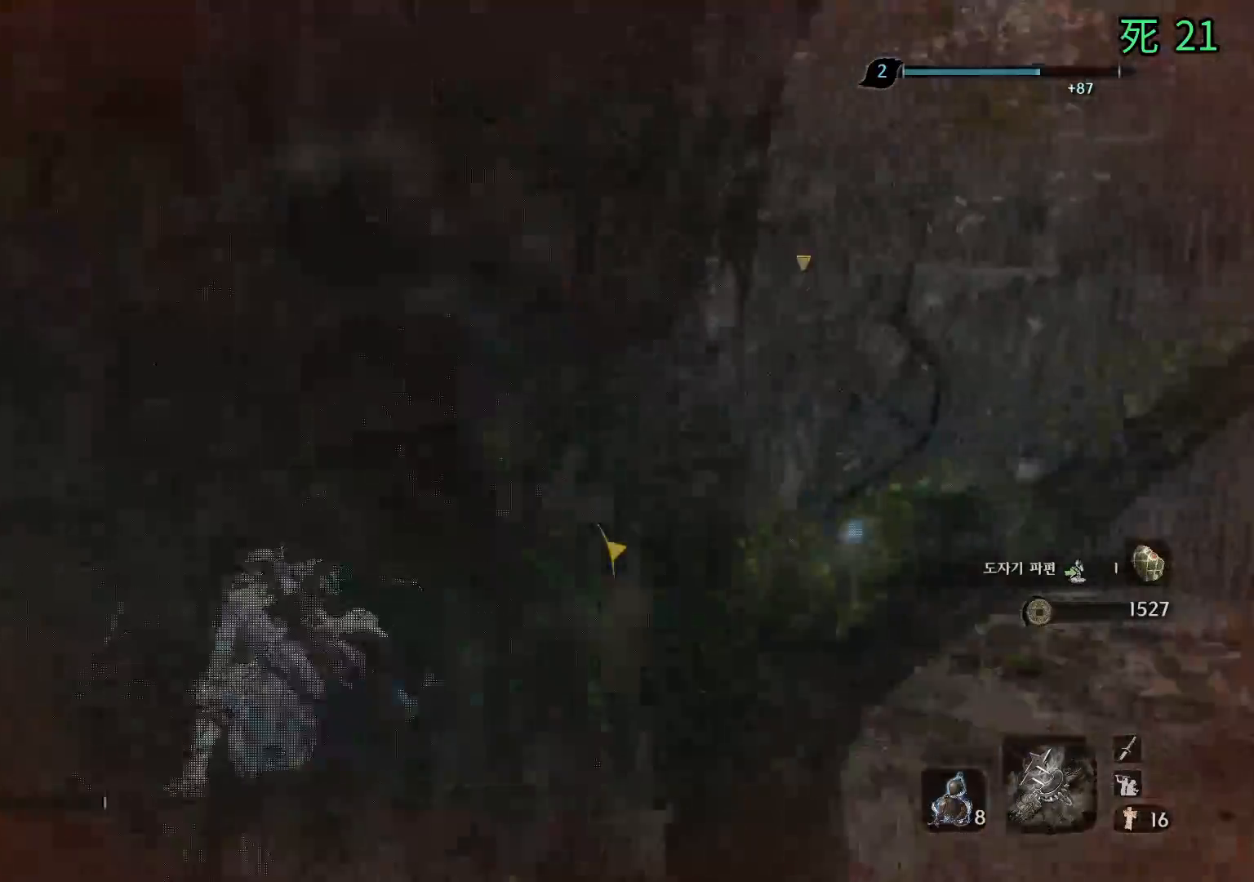
{"buttons": [], "left_stick": "up-left", "events": [[267, "left_stick", "up-left"]]}
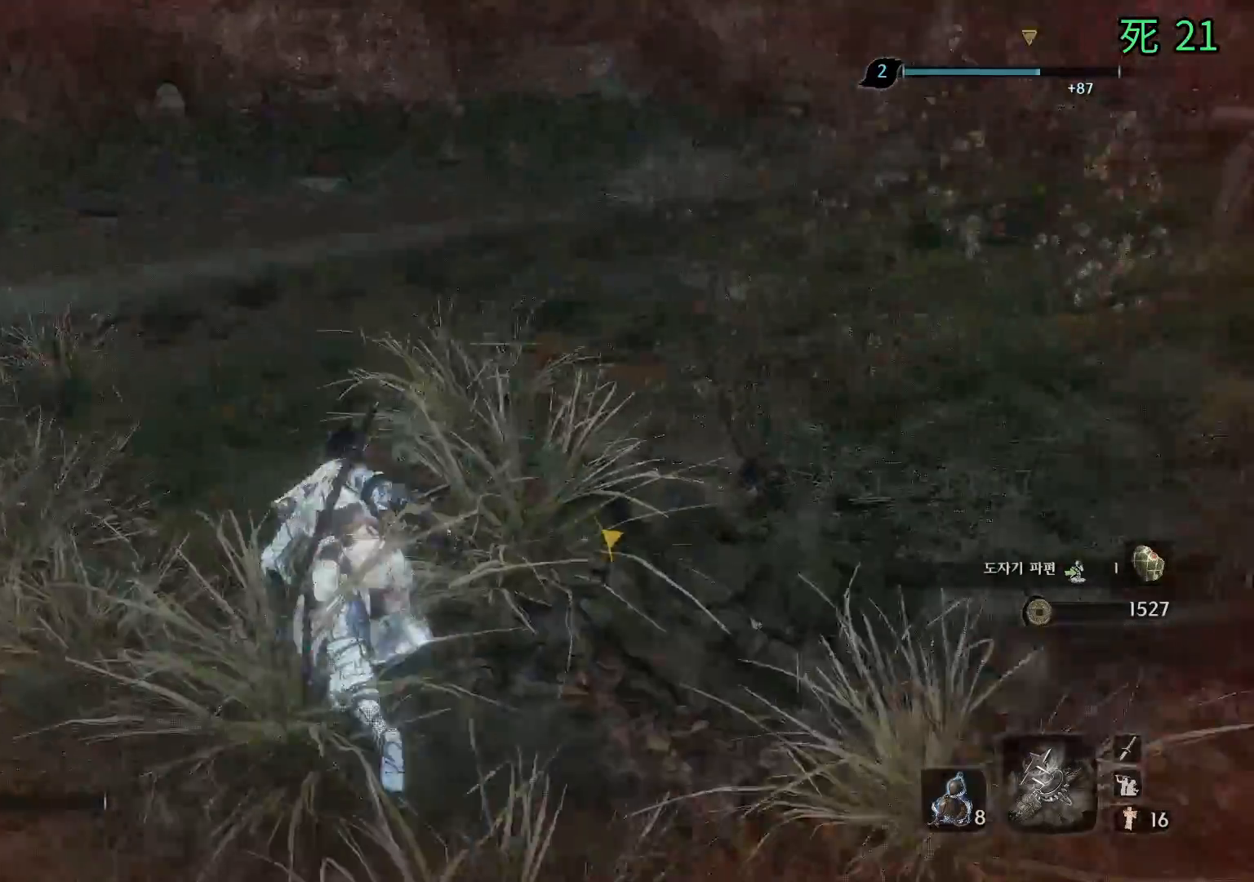
{"buttons": [], "left_stick": "up", "events": [[50, "left_stick", "up"]]}
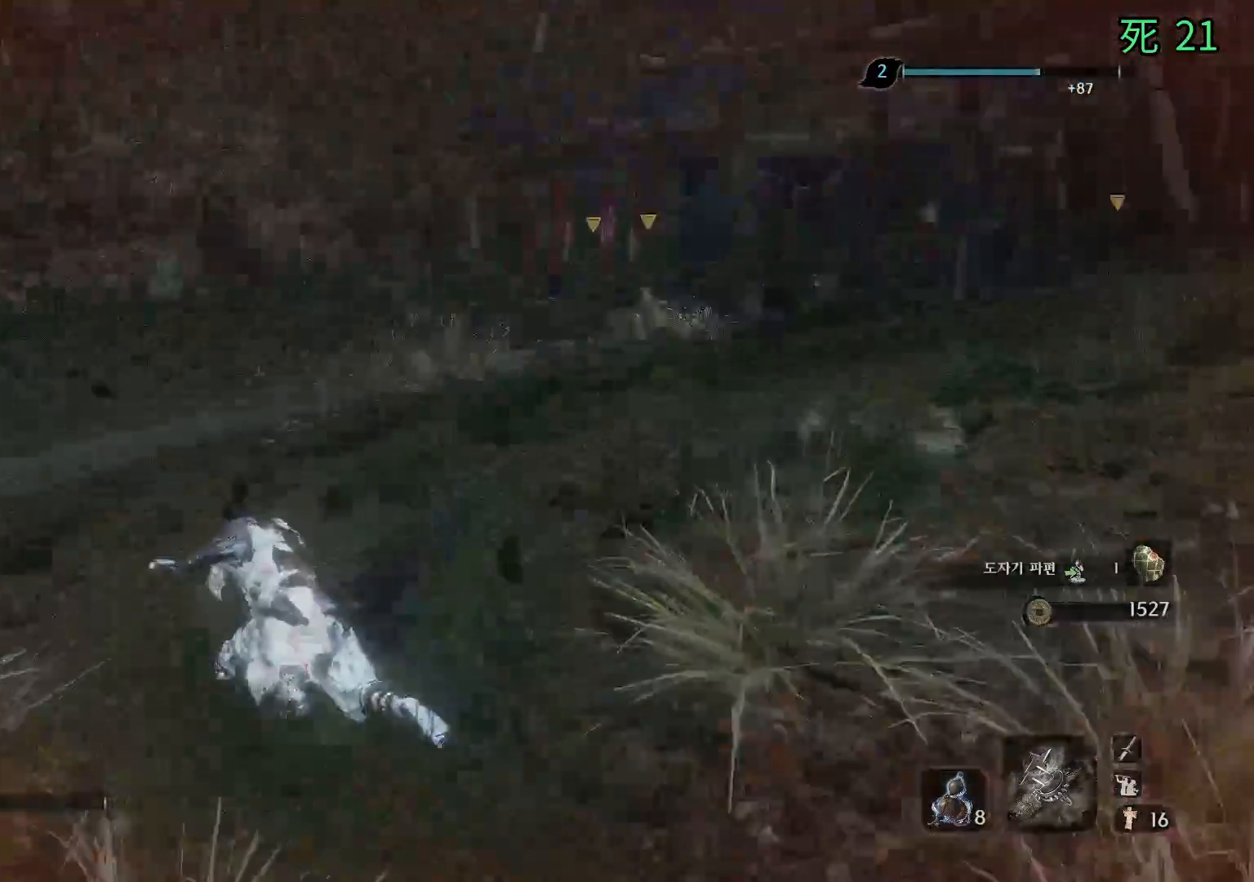
{"buttons": [], "left_stick": "up", "events": []}
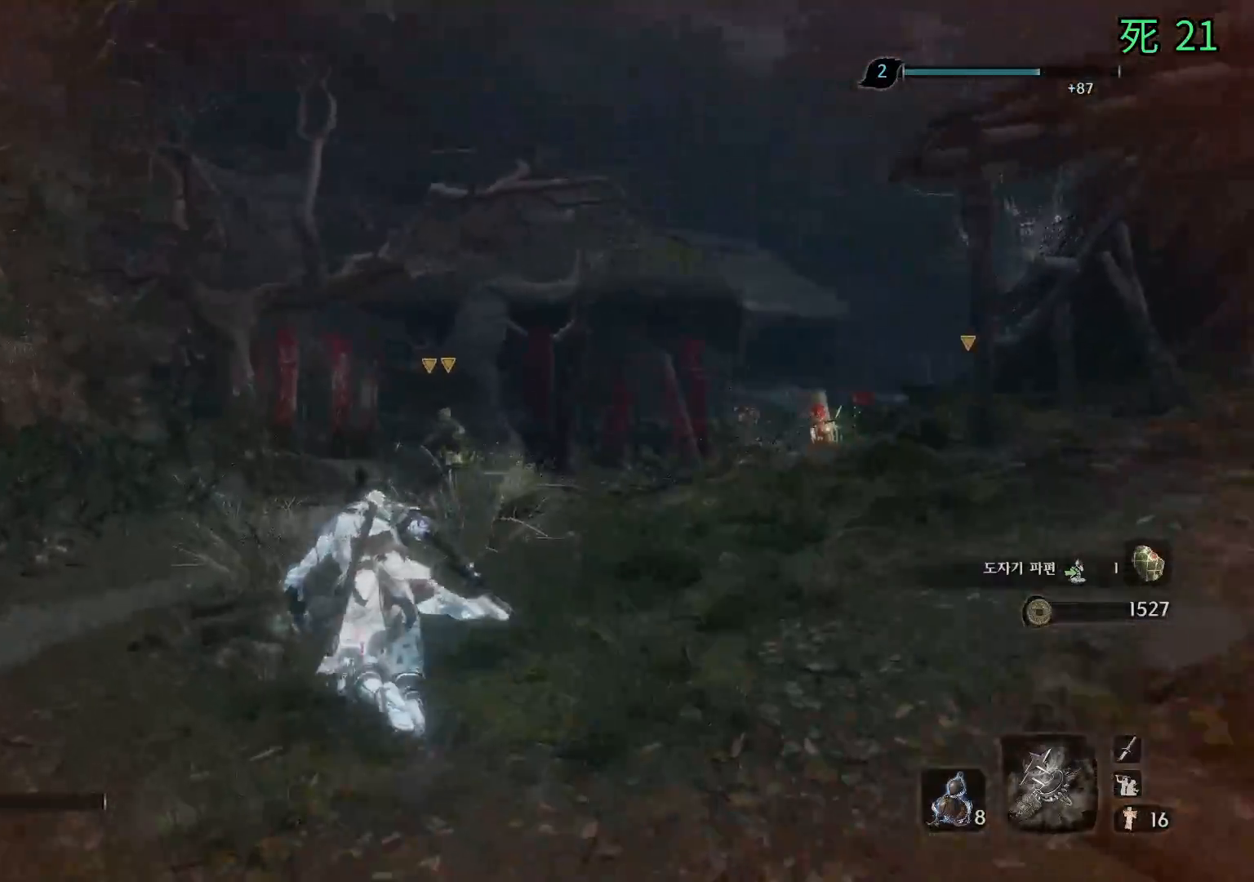
{"buttons": [], "left_stick": "up", "events": []}
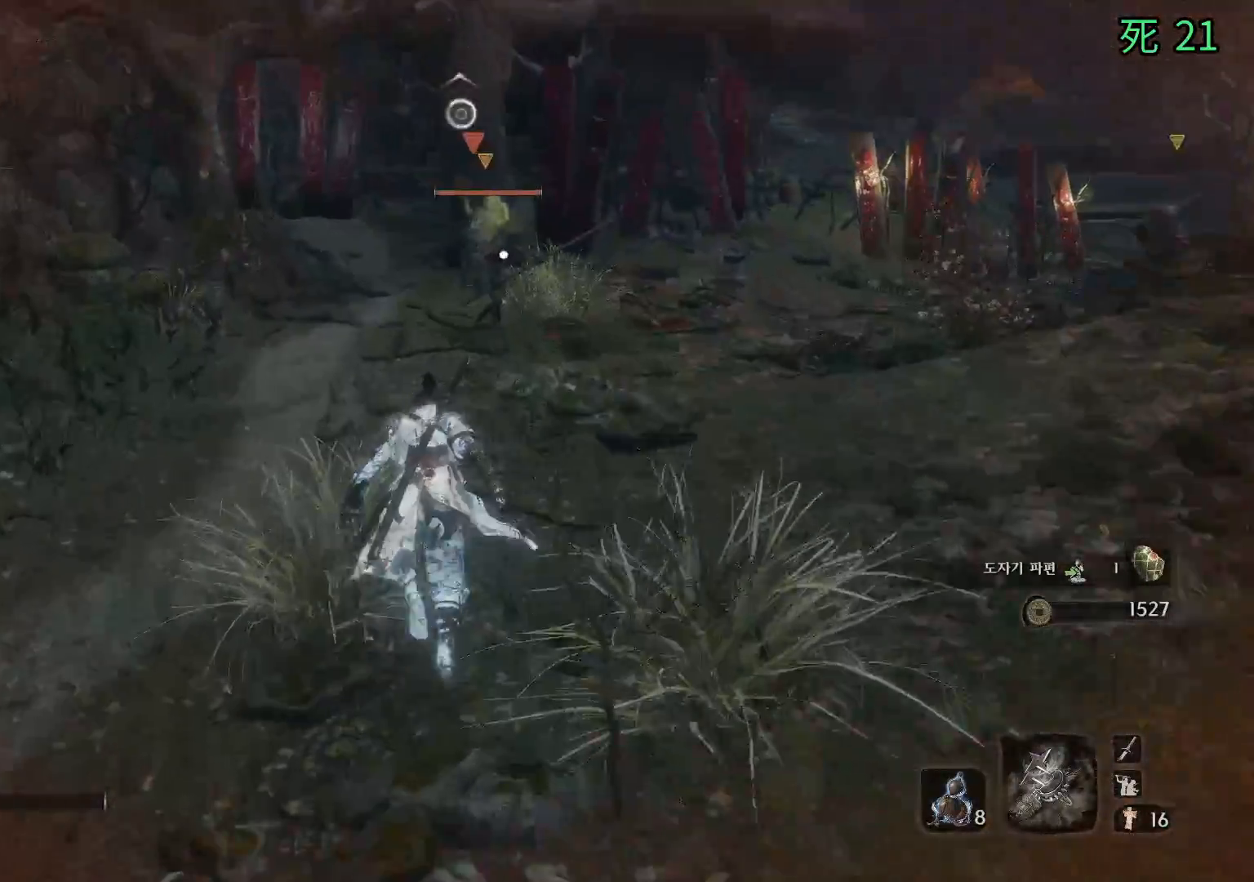
{"buttons": [], "left_stick": "up", "events": []}